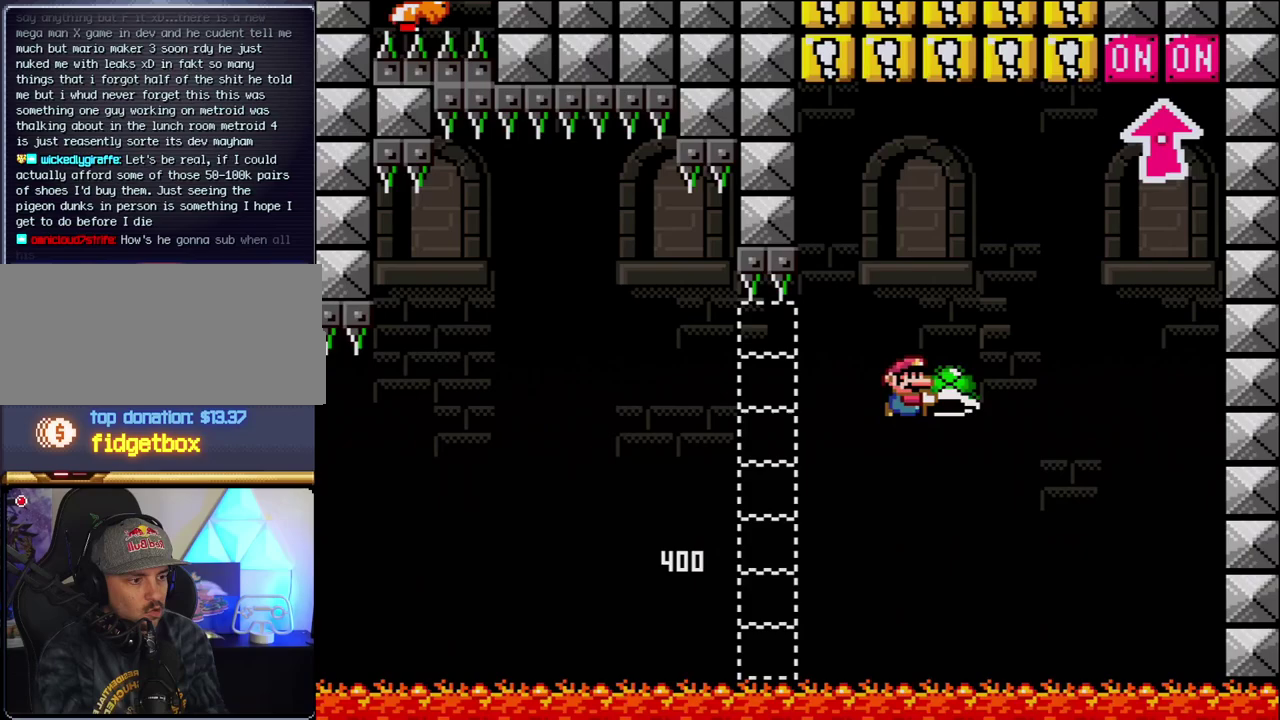
Gameplay with a controller (Nintendo layout); each line is a JSON object with the inputs held at the frame after it. "events" lists button and stick changes between this image and that frame as [ms after this image, input, new state], when the widget could be followed in between. Not read: L3 R3.
{"buttons": ["B"], "events": [[83, "Y", "up"], [333, "DPAD_RIGHT", "up"], [367, "DPAD_LEFT", "down"], [367, "DPAD_UP", "up"], [483, "DPAD_LEFT", "up"]]}
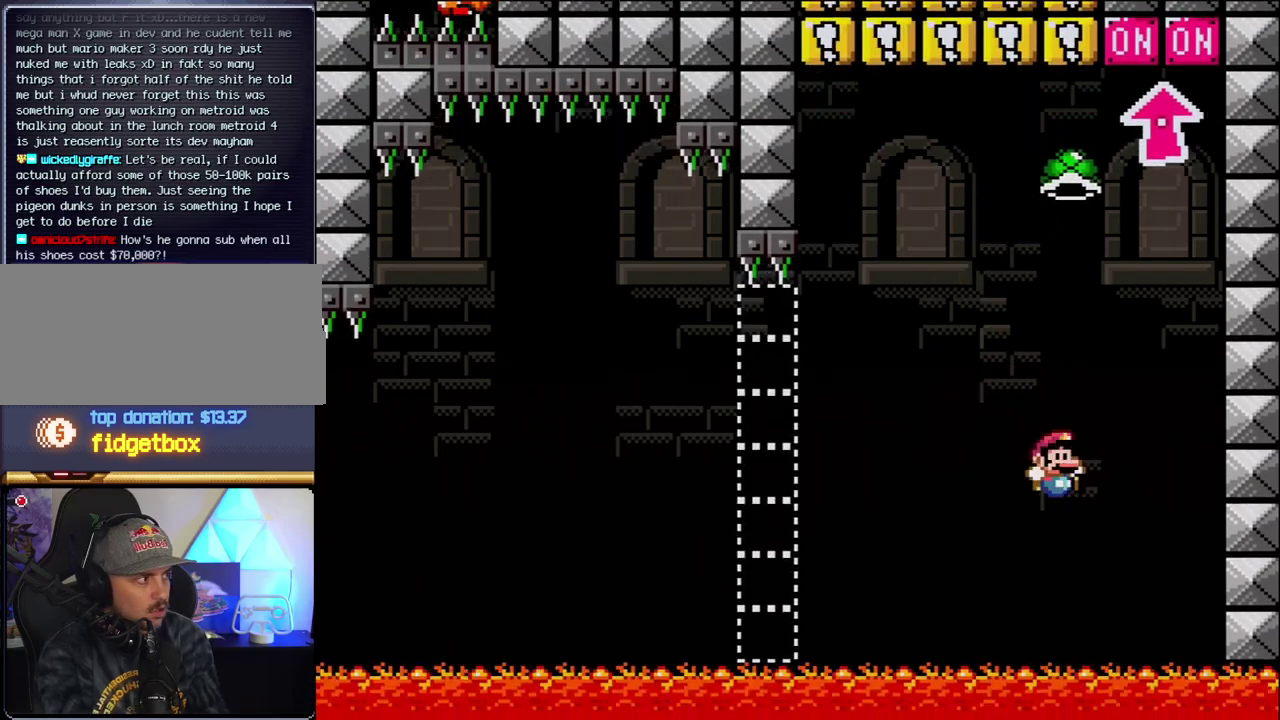
{"buttons": [], "events": [[17, "DPAD_RIGHT", "down"], [117, "B", "up"], [117, "DPAD_RIGHT", "up"]]}
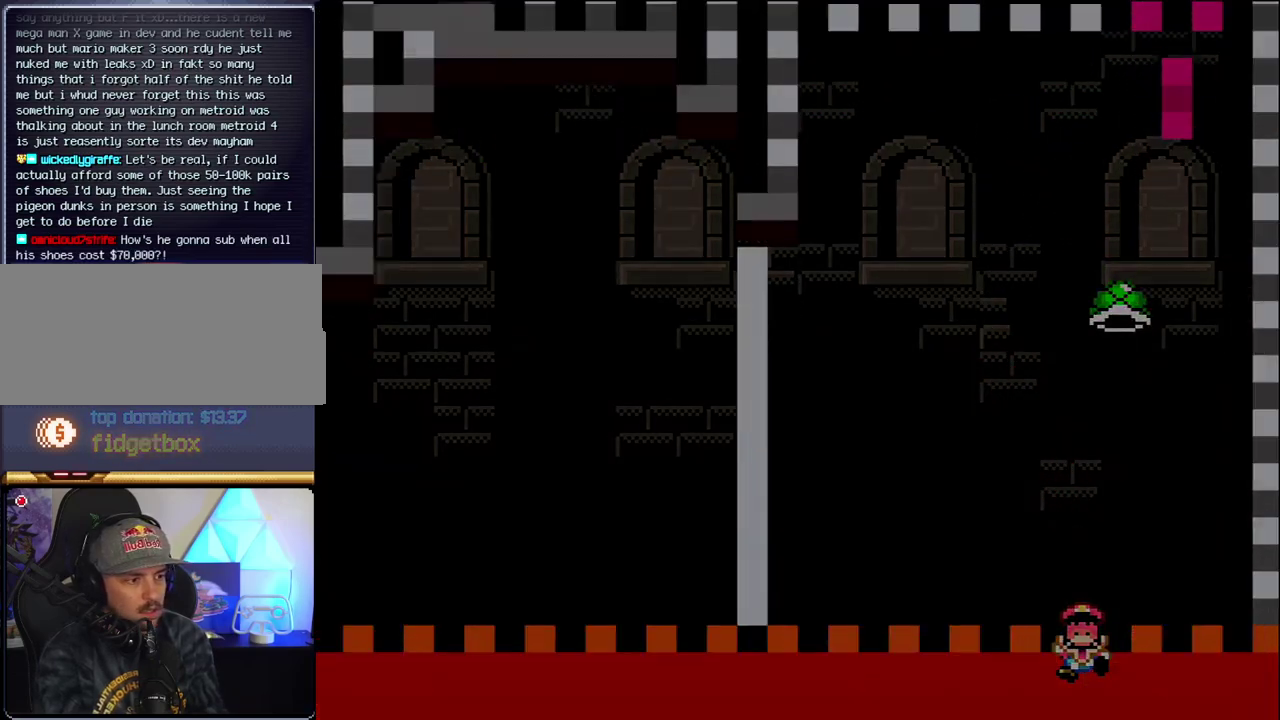
{"buttons": [], "events": []}
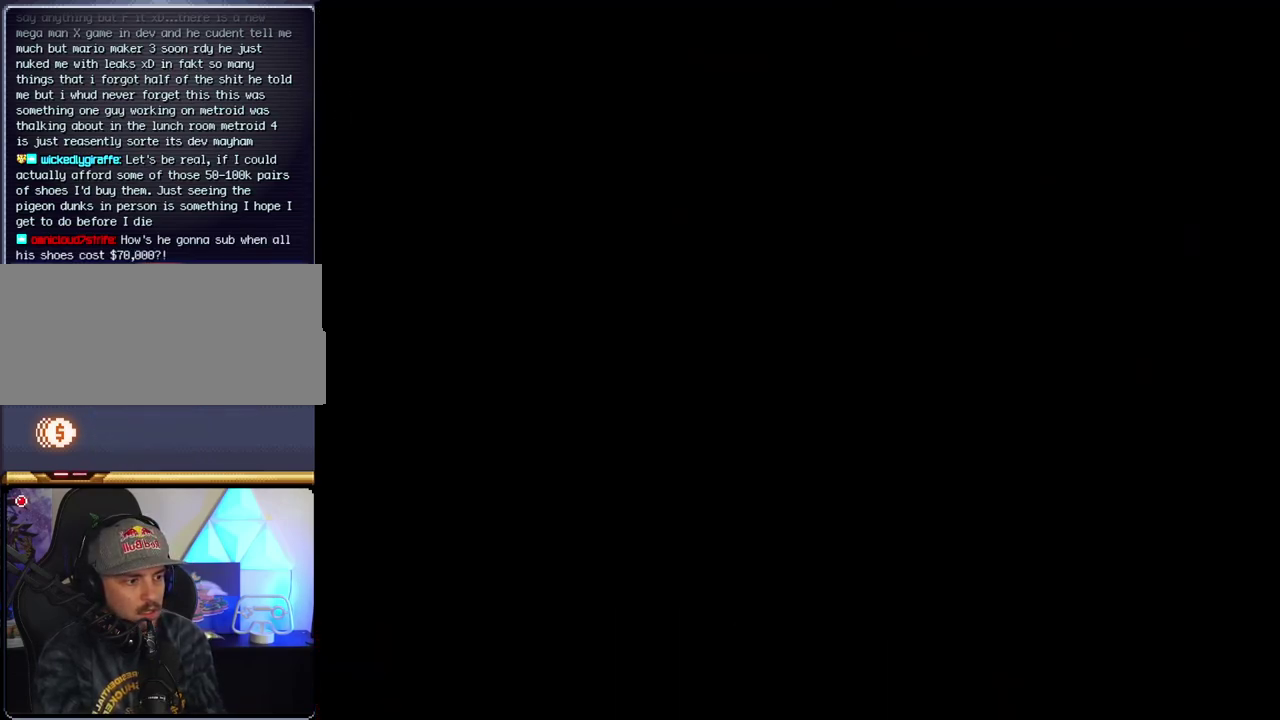
{"buttons": [], "events": []}
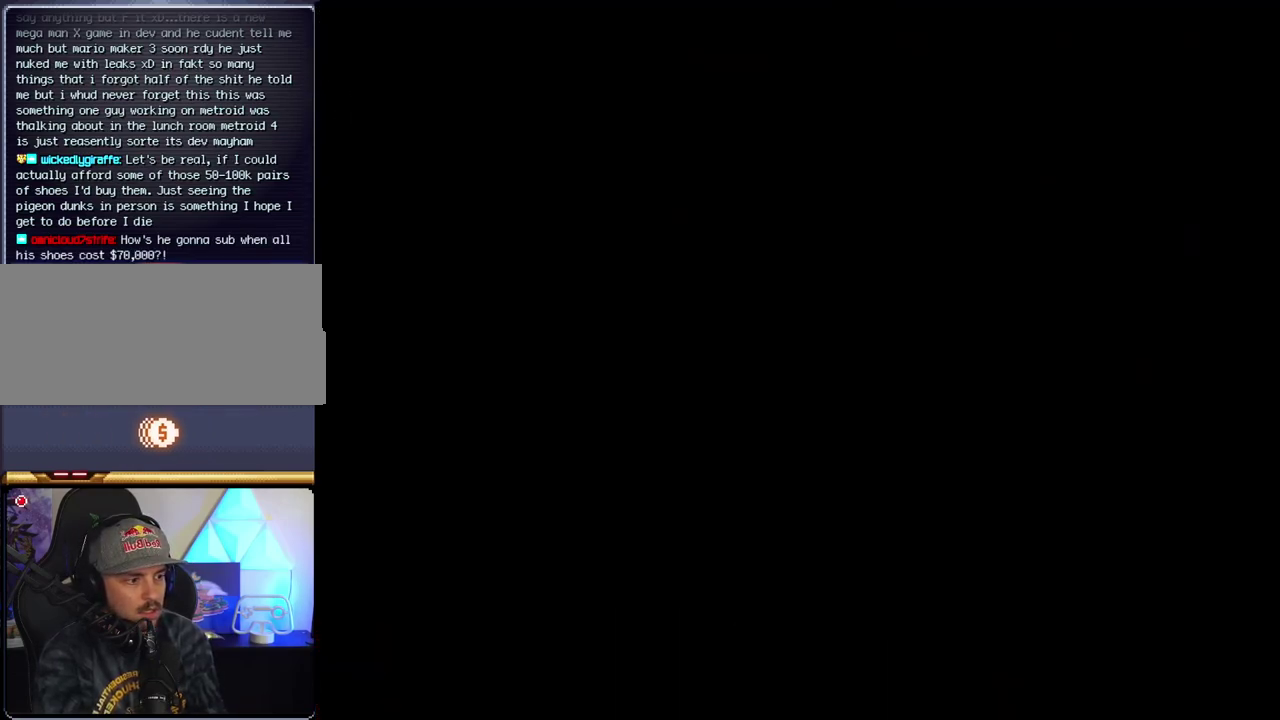
{"buttons": [], "events": []}
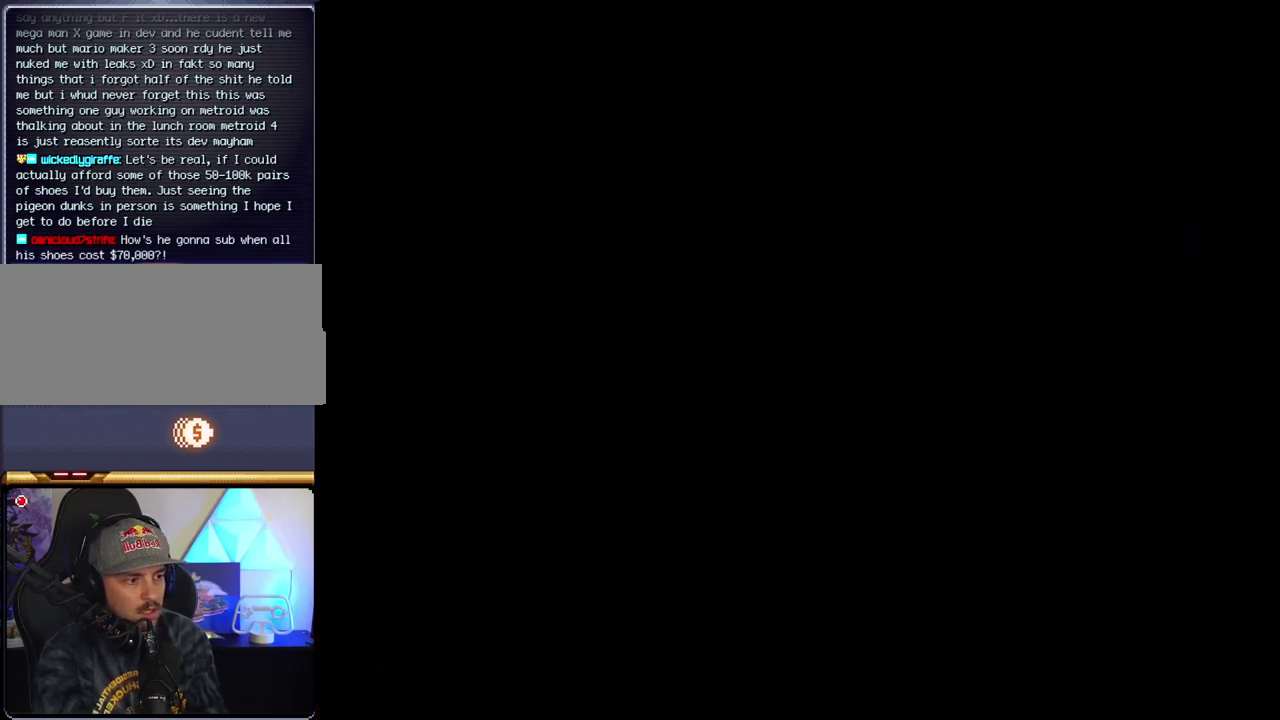
{"buttons": [], "events": []}
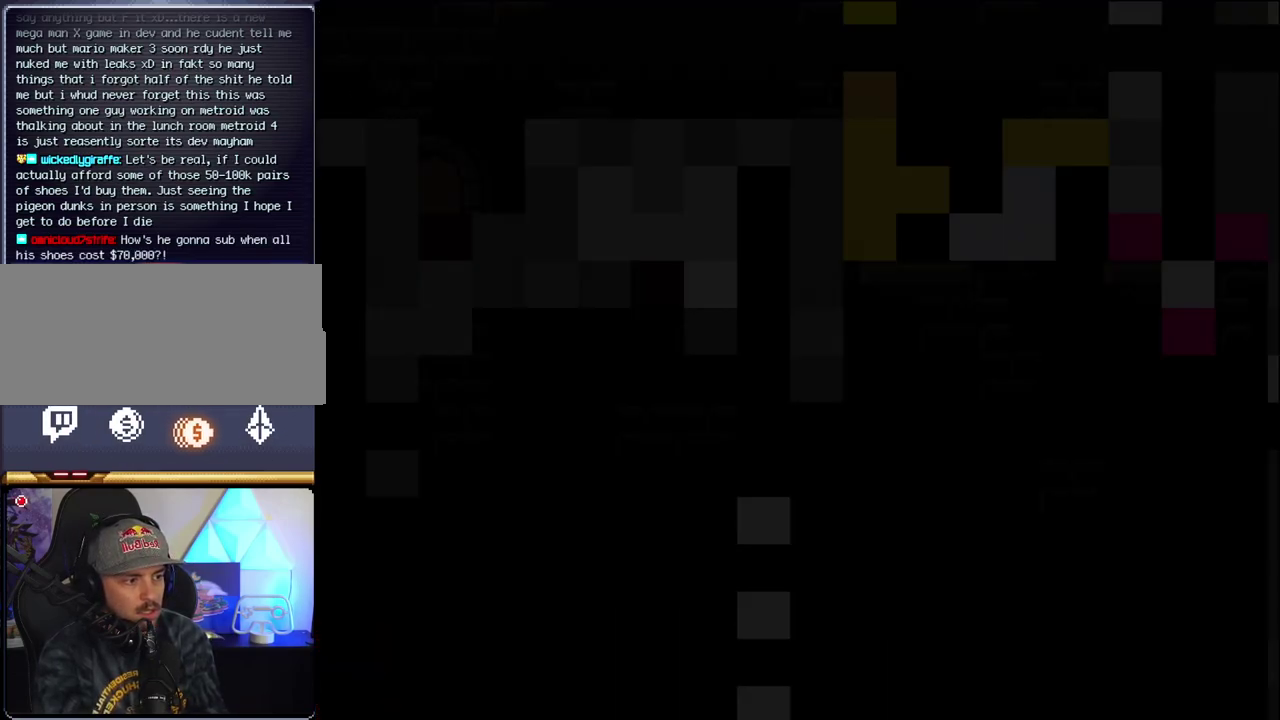
{"buttons": ["B", "Y", "DPAD_RIGHT"], "events": [[17, "B", "down"], [17, "DPAD_RIGHT", "down"], [333, "Y", "down"]]}
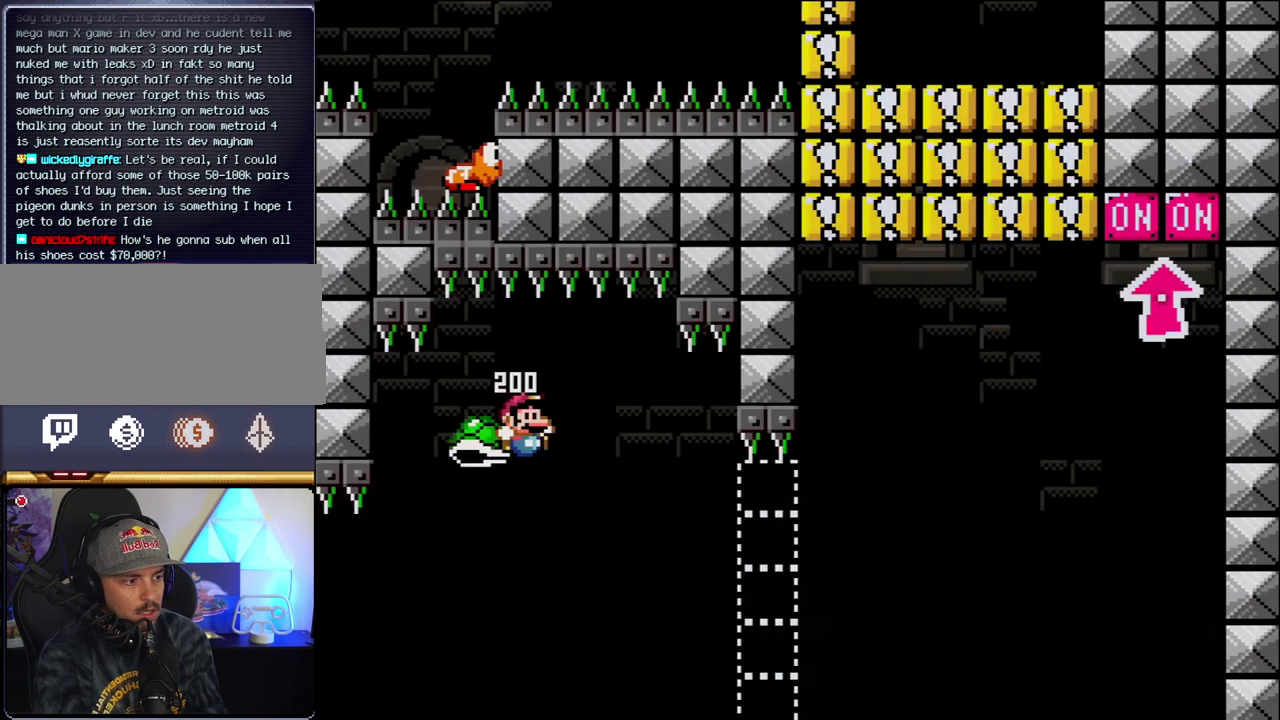
{"buttons": ["B", "Y", "DPAD_RIGHT"], "events": []}
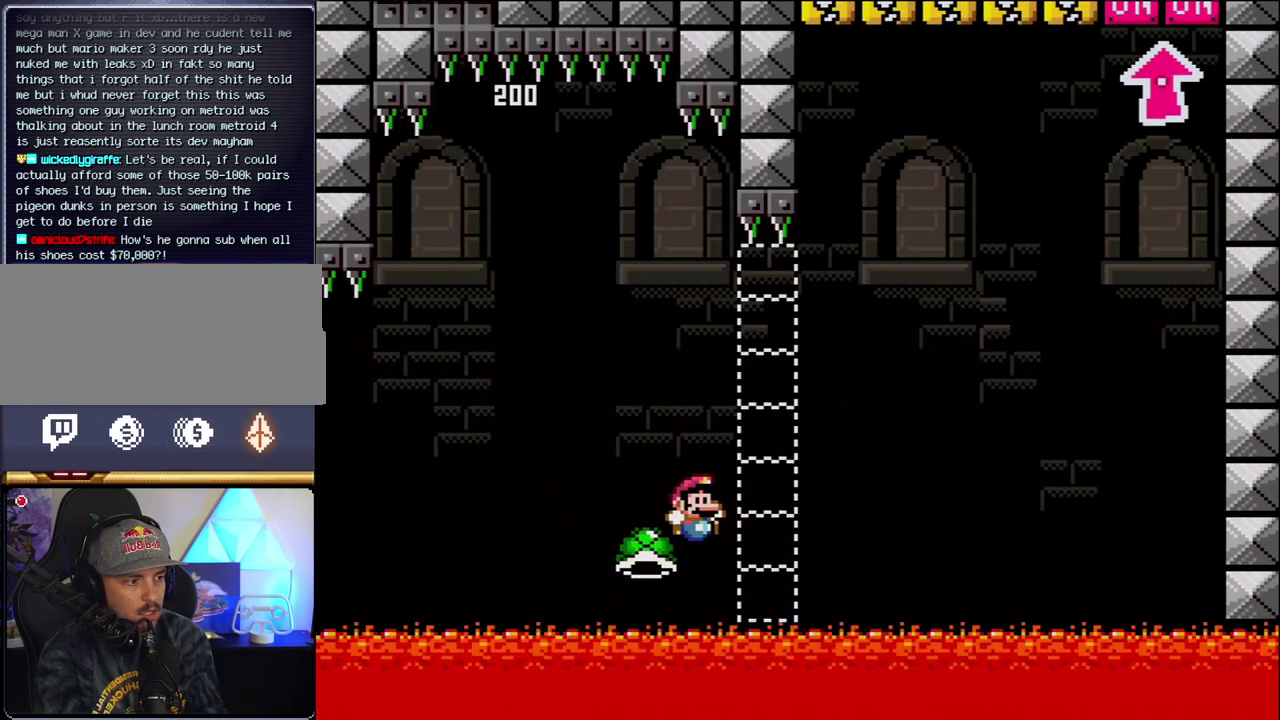
{"buttons": ["B", "Y", "DPAD_RIGHT"], "events": []}
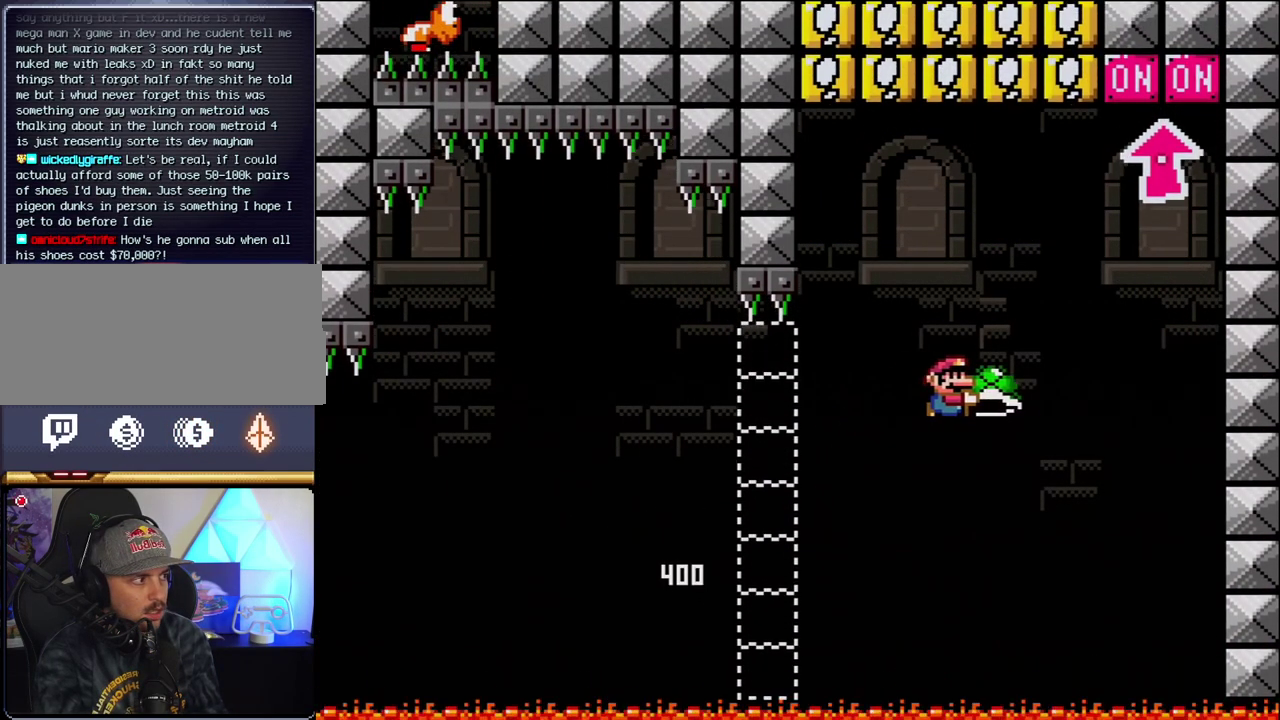
{"buttons": ["B", "Y", "DPAD_UP", "DPAD_RIGHT"], "events": [[83, "Y", "up"], [200, "Y", "down"], [267, "DPAD_LEFT", "down"], [267, "DPAD_RIGHT", "up"], [400, "DPAD_LEFT", "up"], [400, "DPAD_RIGHT", "down"], [450, "DPAD_UP", "down"]]}
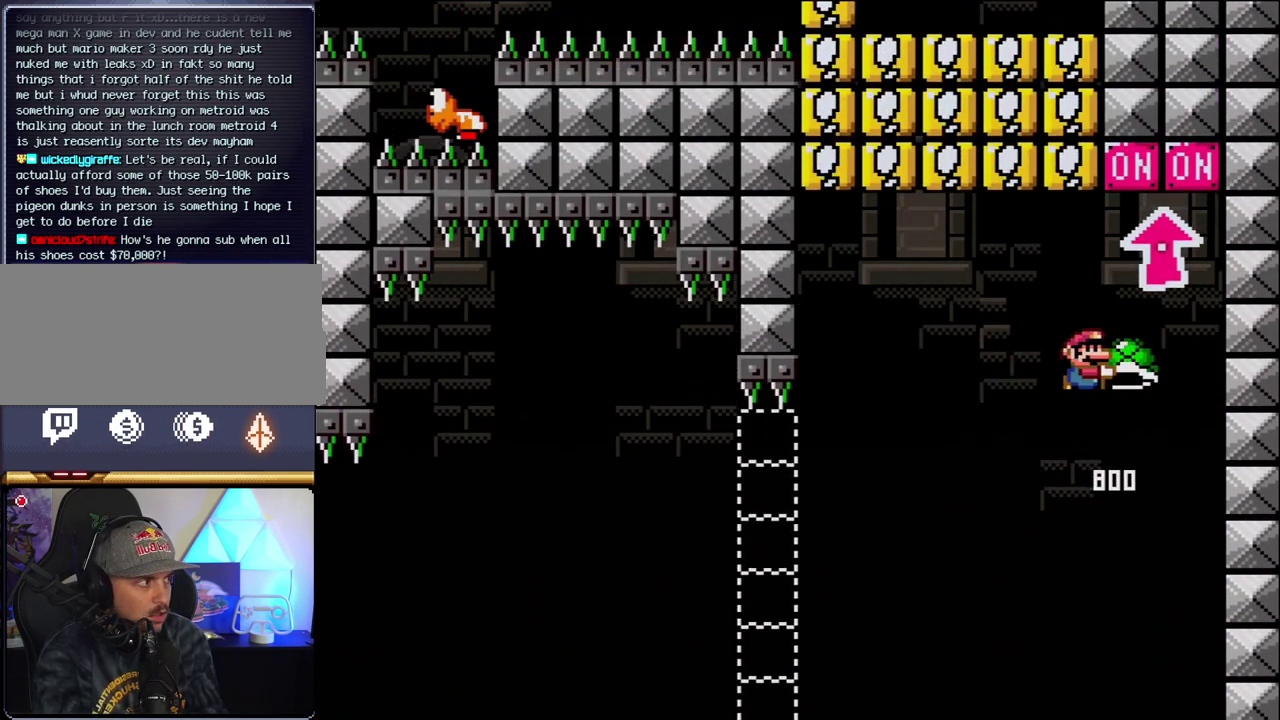
{"buttons": ["DPAD_LEFT"], "events": [[83, "DPAD_RIGHT", "up"], [83, "Y", "up"], [117, "DPAD_LEFT", "down"], [150, "DPAD_UP", "up"], [300, "B", "up"]]}
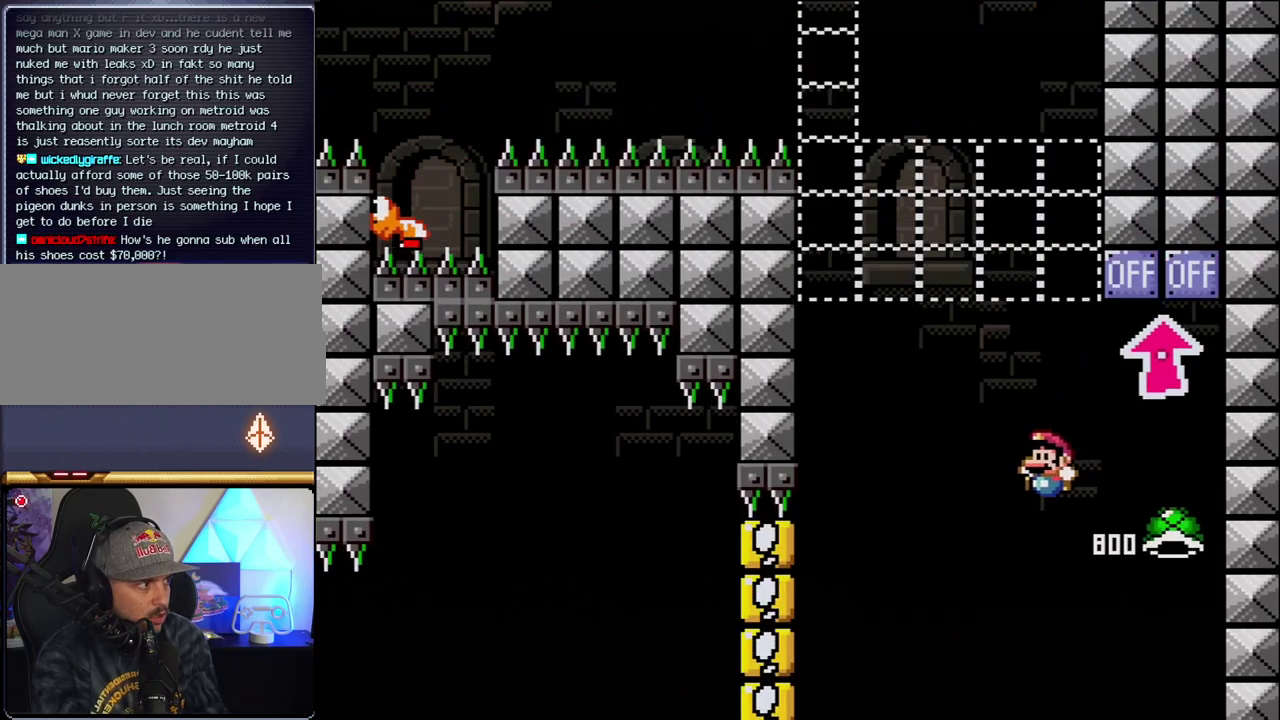
{"buttons": [], "events": [[150, "DPAD_LEFT", "up"], [150, "DPAD_RIGHT", "down"], [333, "DPAD_RIGHT", "up"]]}
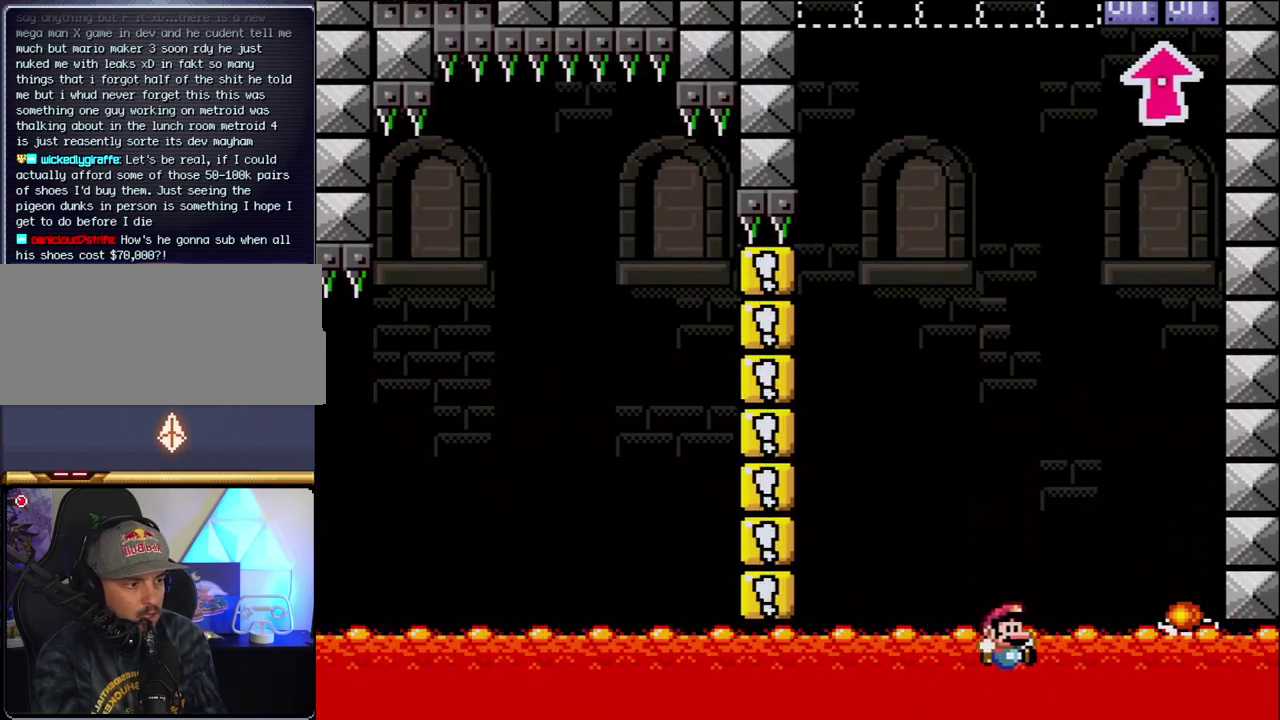
{"buttons": ["B"], "events": [[200, "DPAD_RIGHT", "down"], [367, "DPAD_RIGHT", "up"], [450, "B", "down"]]}
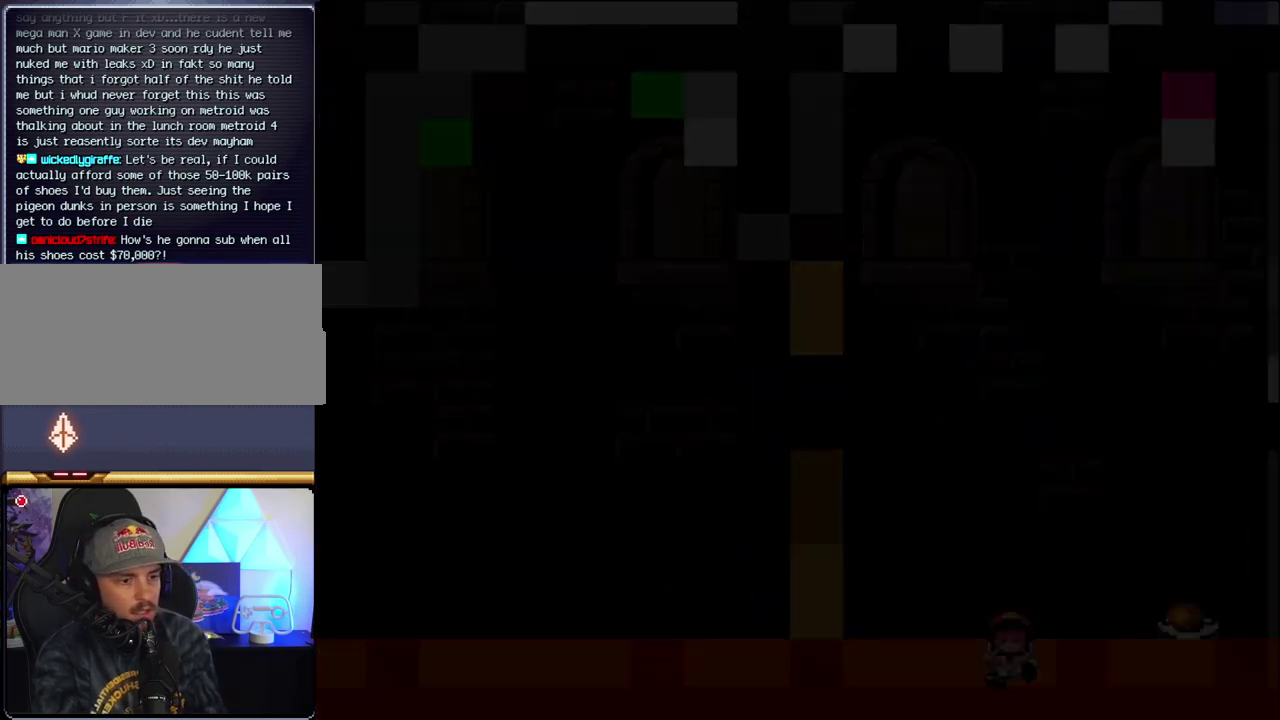
{"buttons": ["B", "DPAD_RIGHT"], "events": [[17, "DPAD_RIGHT", "down"]]}
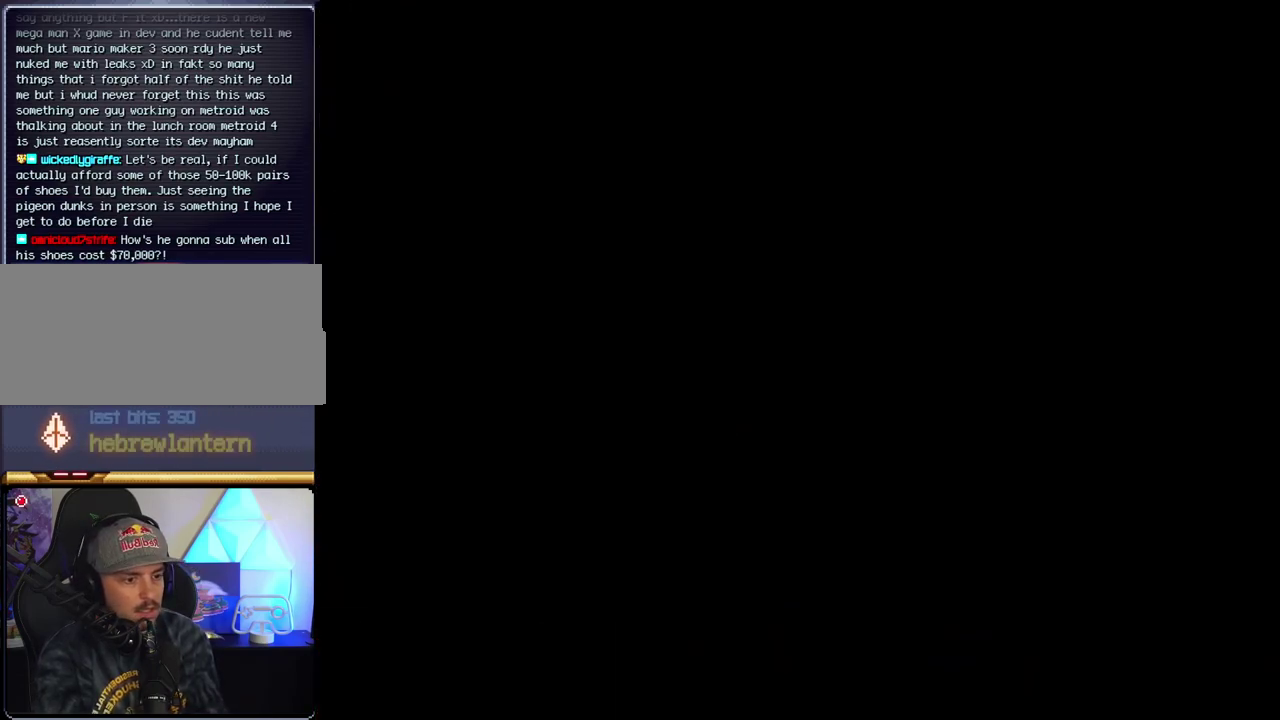
{"buttons": ["B", "DPAD_RIGHT"], "events": []}
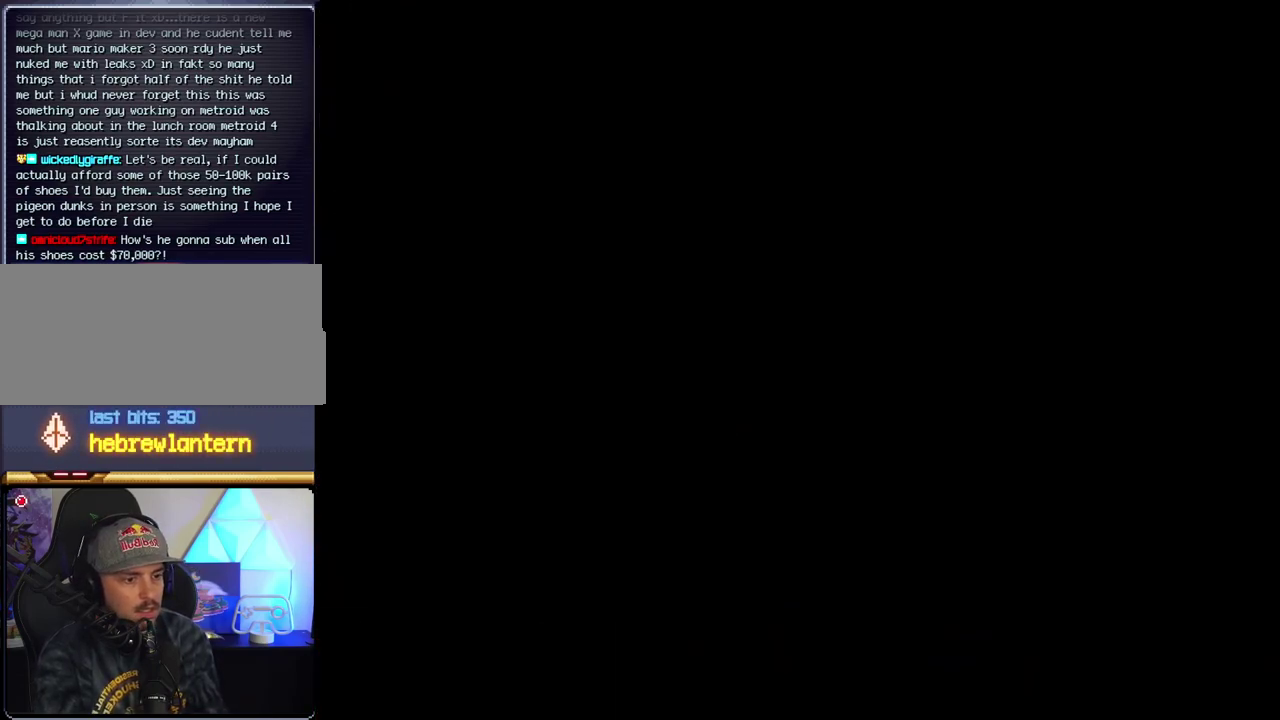
{"buttons": ["B", "DPAD_RIGHT"], "events": []}
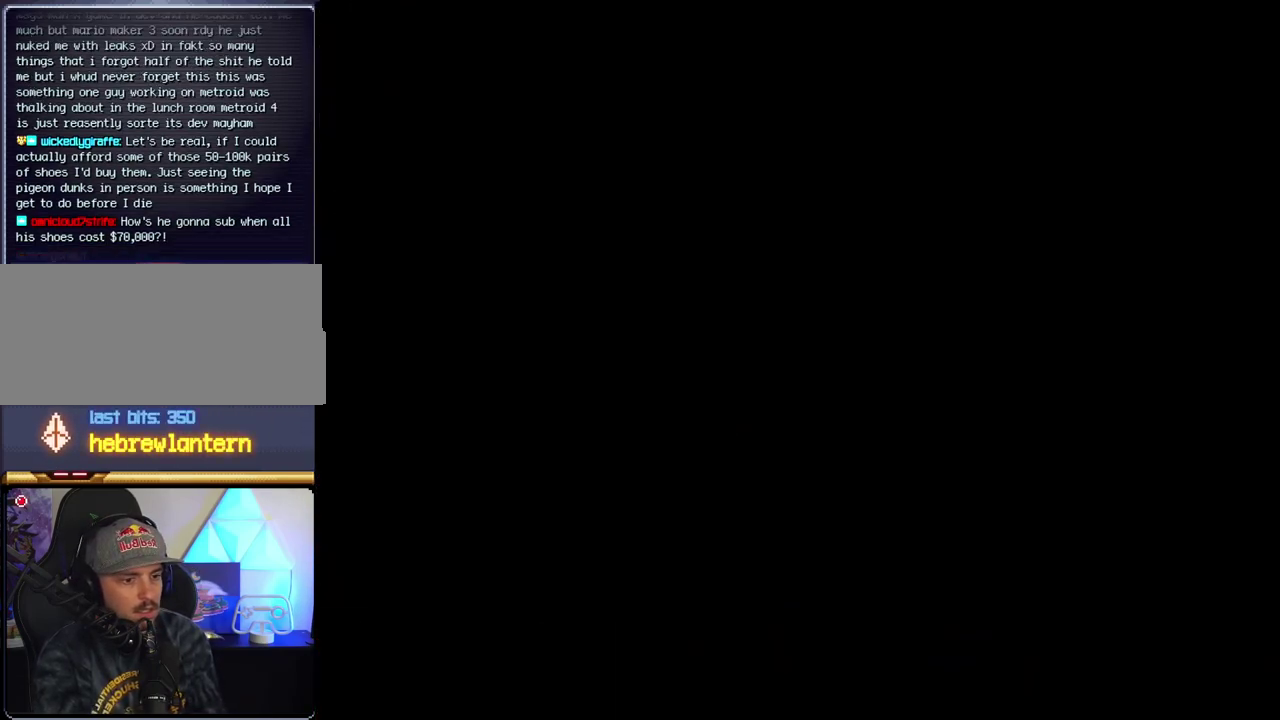
{"buttons": ["B", "DPAD_RIGHT"], "events": []}
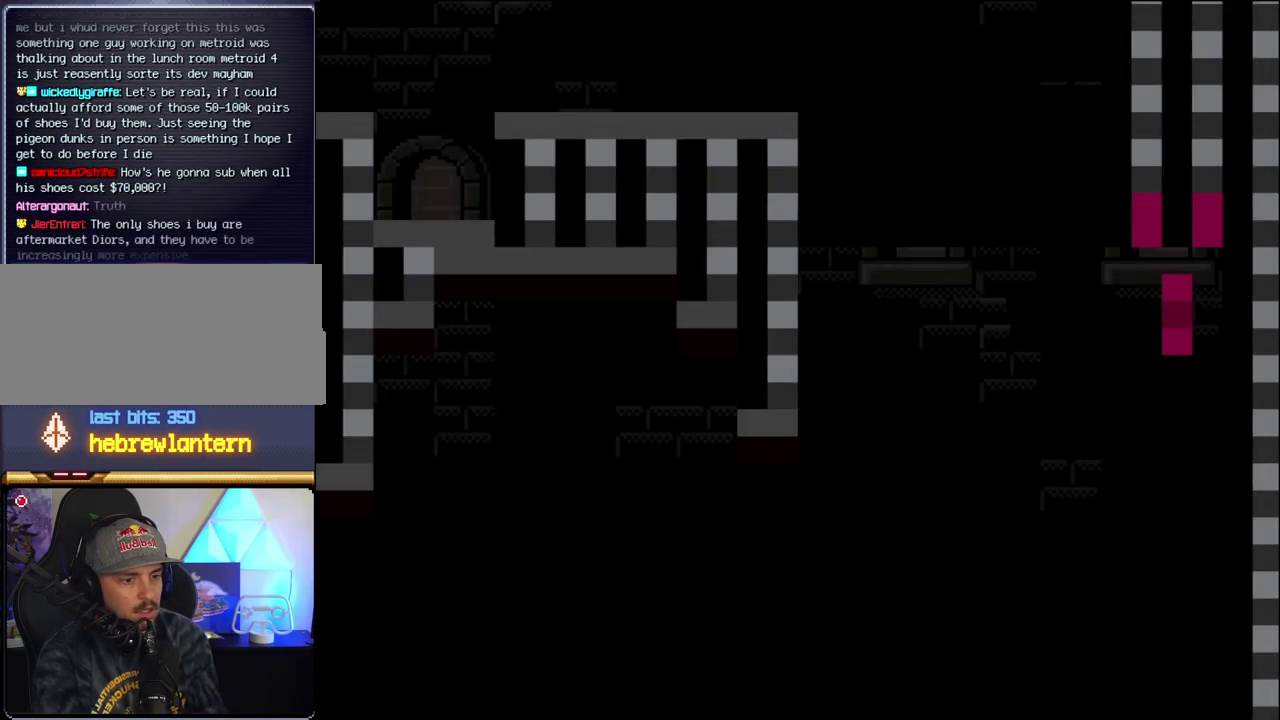
{"buttons": ["B", "Y", "DPAD_RIGHT"], "events": [[117, "Y", "down"]]}
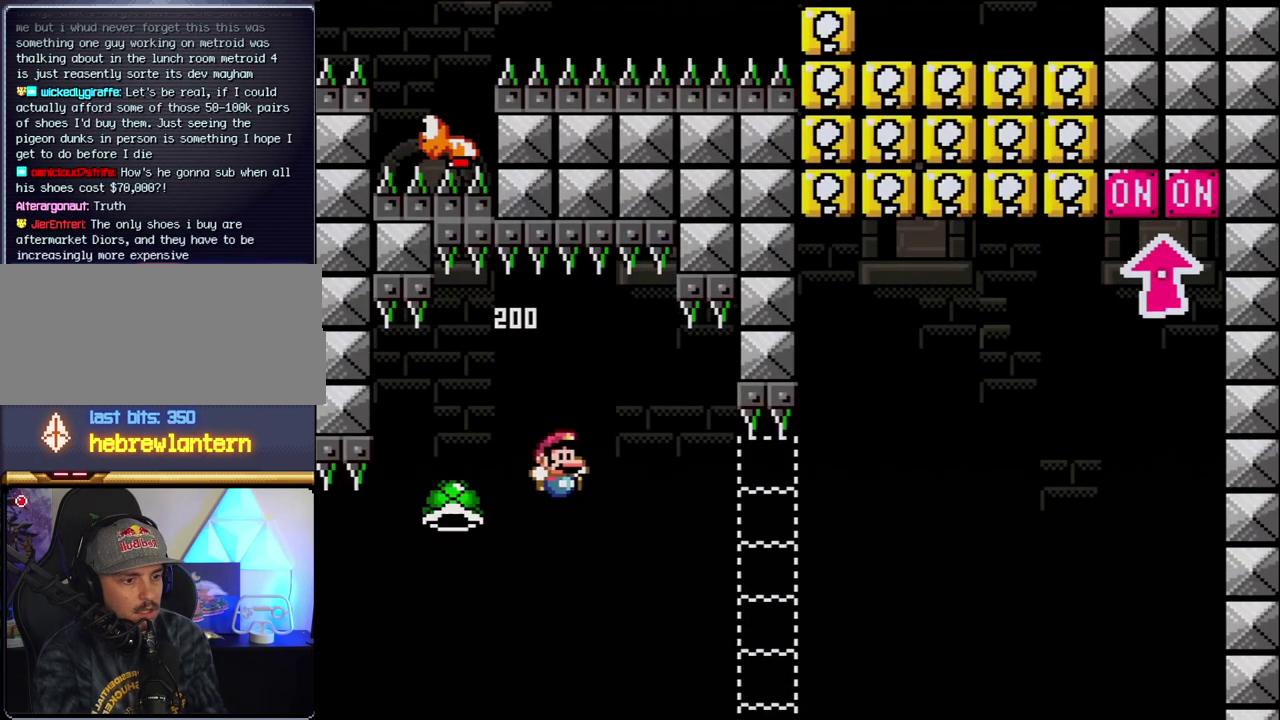
{"buttons": ["B", "Y", "DPAD_RIGHT"], "events": []}
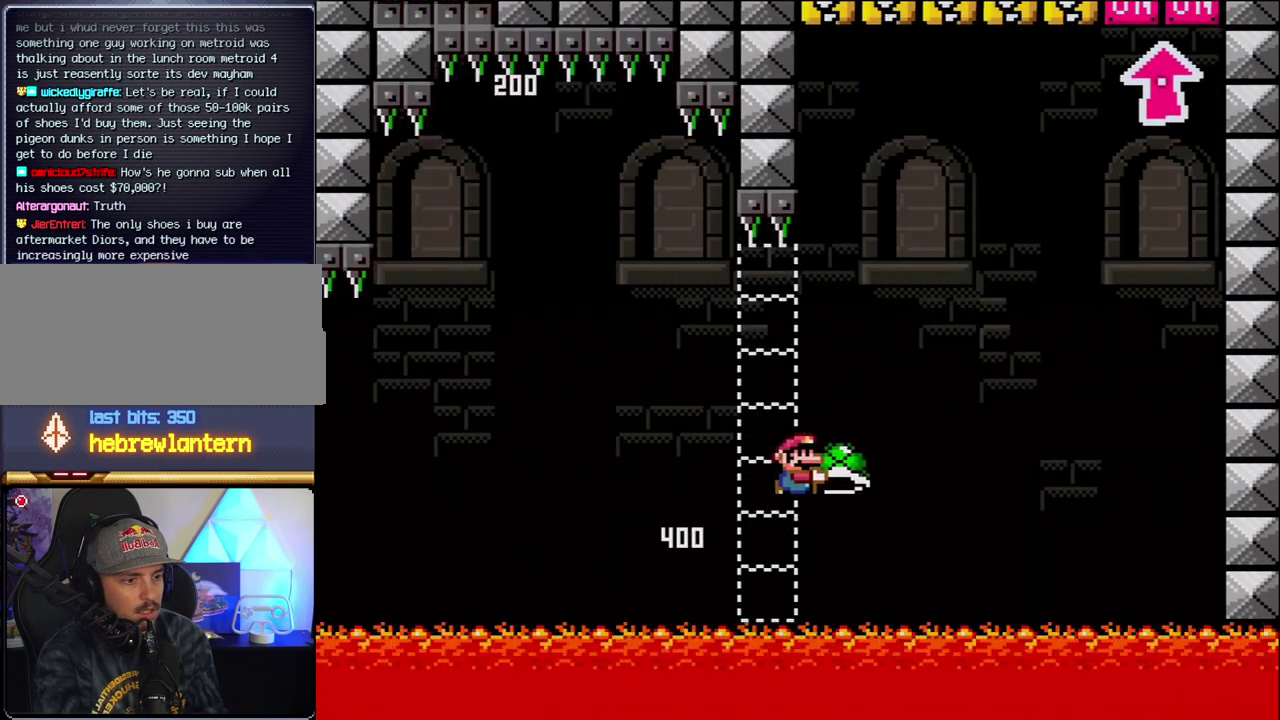
{"buttons": ["B", "DPAD_RIGHT"], "events": [[400, "Y", "up"]]}
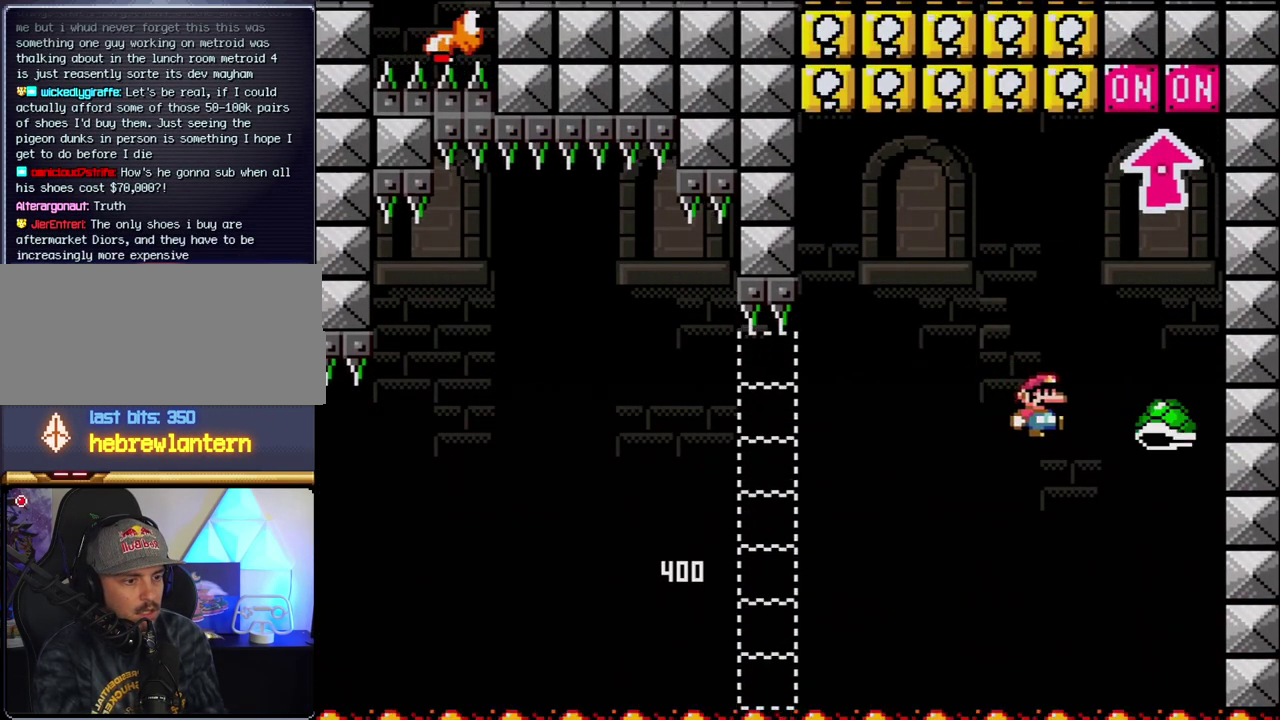
{"buttons": ["B", "DPAD_LEFT"], "events": [[50, "Y", "down"], [83, "DPAD_LEFT", "down"], [83, "DPAD_RIGHT", "up"], [200, "DPAD_LEFT", "up"], [200, "DPAD_RIGHT", "down"], [333, "DPAD_UP", "down"], [417, "Y", "up"], [467, "DPAD_RIGHT", "up"], [483, "DPAD_LEFT", "down"], [483, "DPAD_UP", "up"]]}
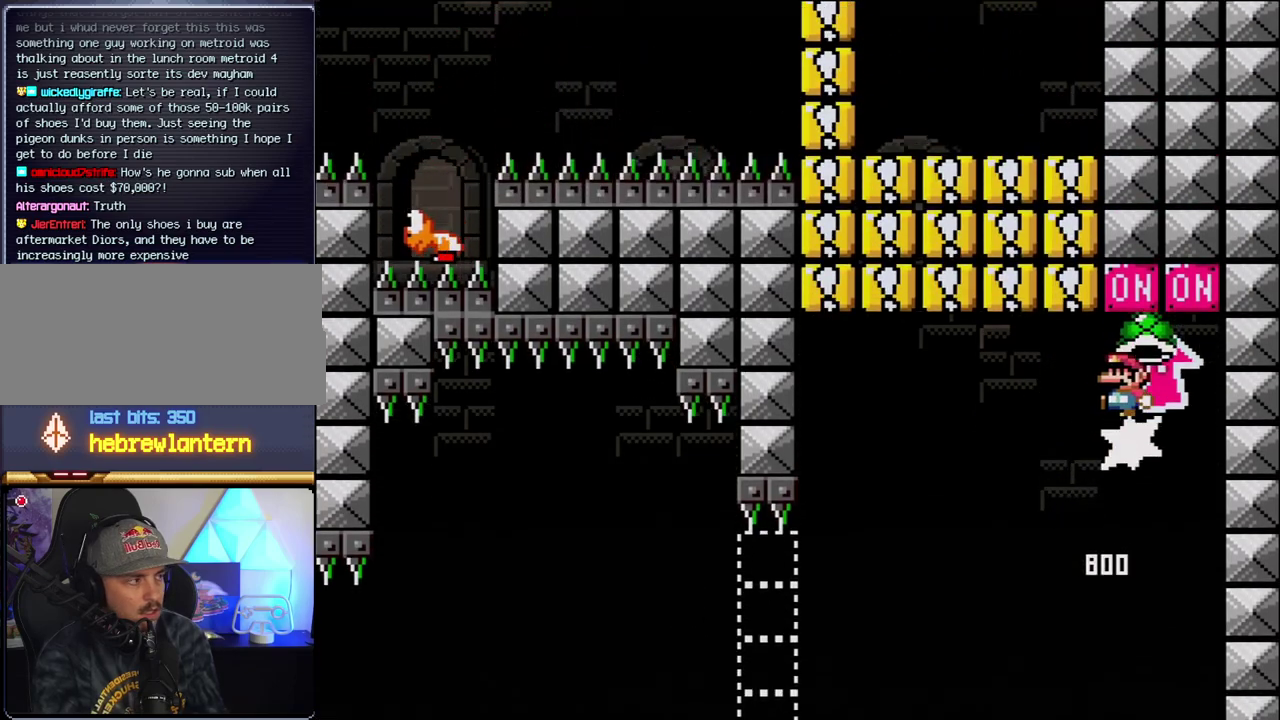
{"buttons": ["B", "Y", "DPAD_LEFT"], "events": [[300, "B", "up"], [483, "B", "down"], [483, "Y", "down"]]}
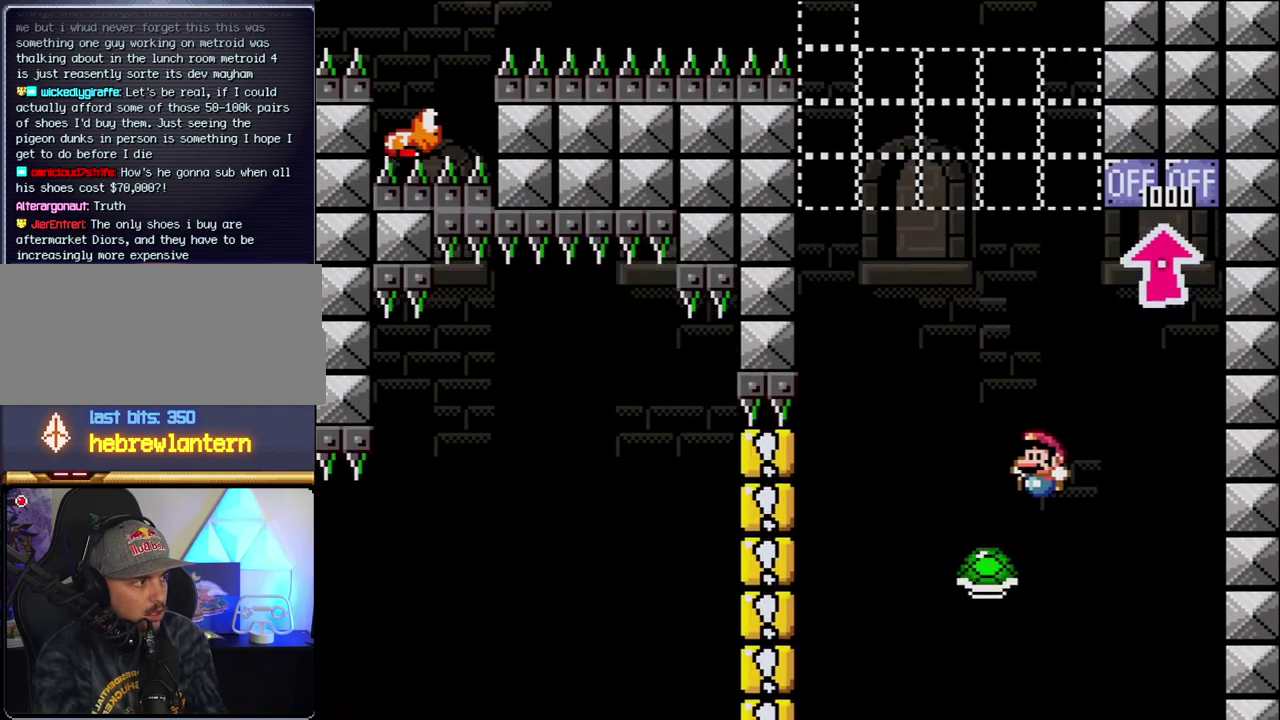
{"buttons": [], "events": [[200, "DPAD_LEFT", "up"], [233, "B", "up"], [300, "Y", "up"], [333, "DPAD_RIGHT", "down"], [483, "DPAD_RIGHT", "up"]]}
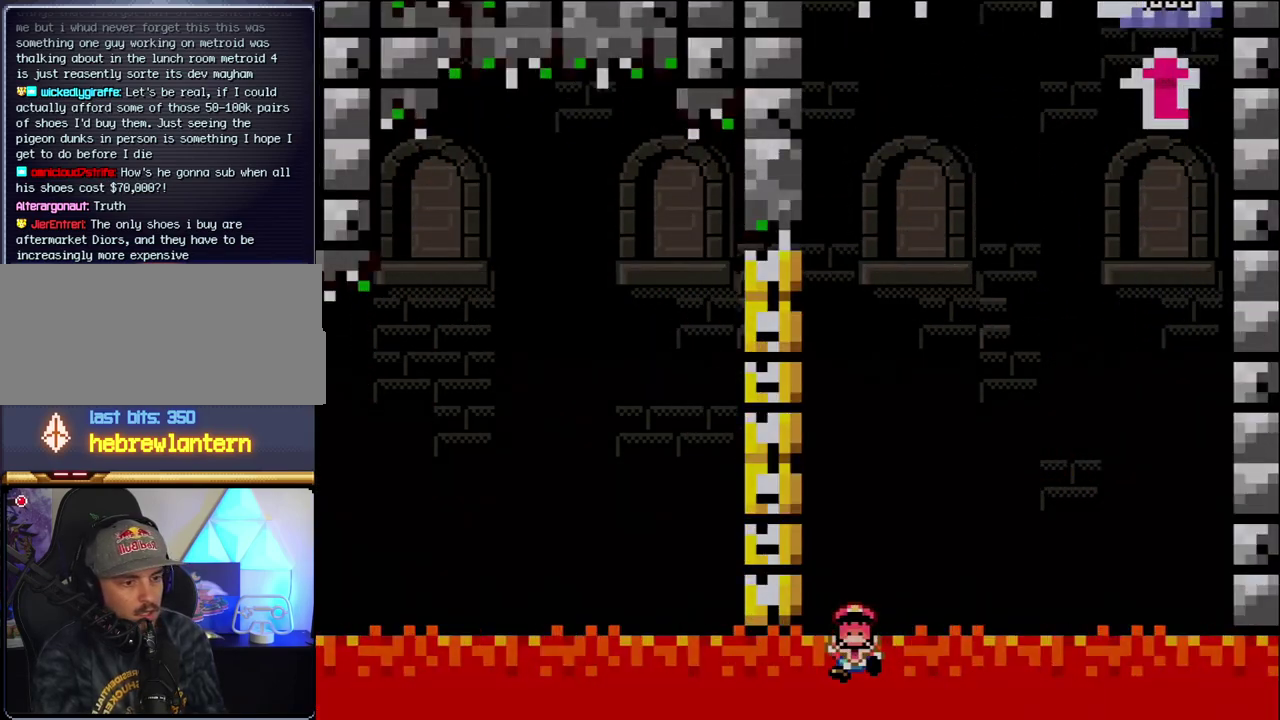
{"buttons": [], "events": [[233, "START", "down"], [367, "START", "up"]]}
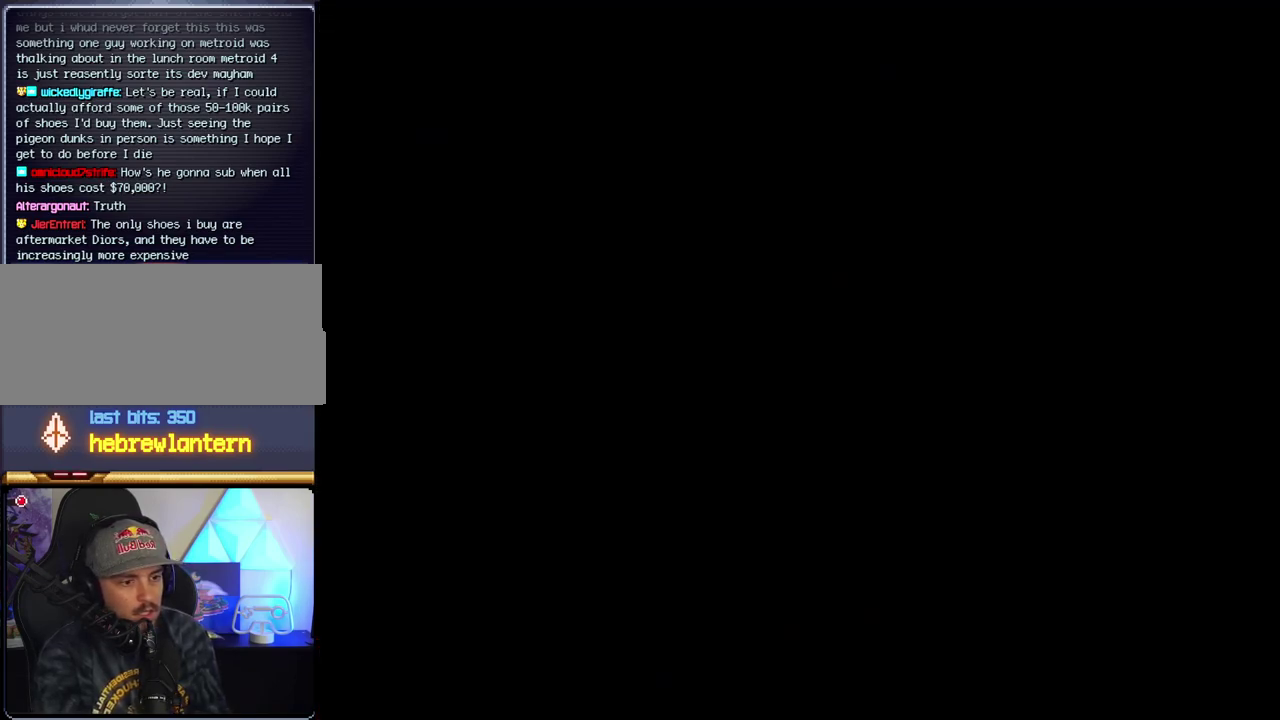
{"buttons": [], "events": []}
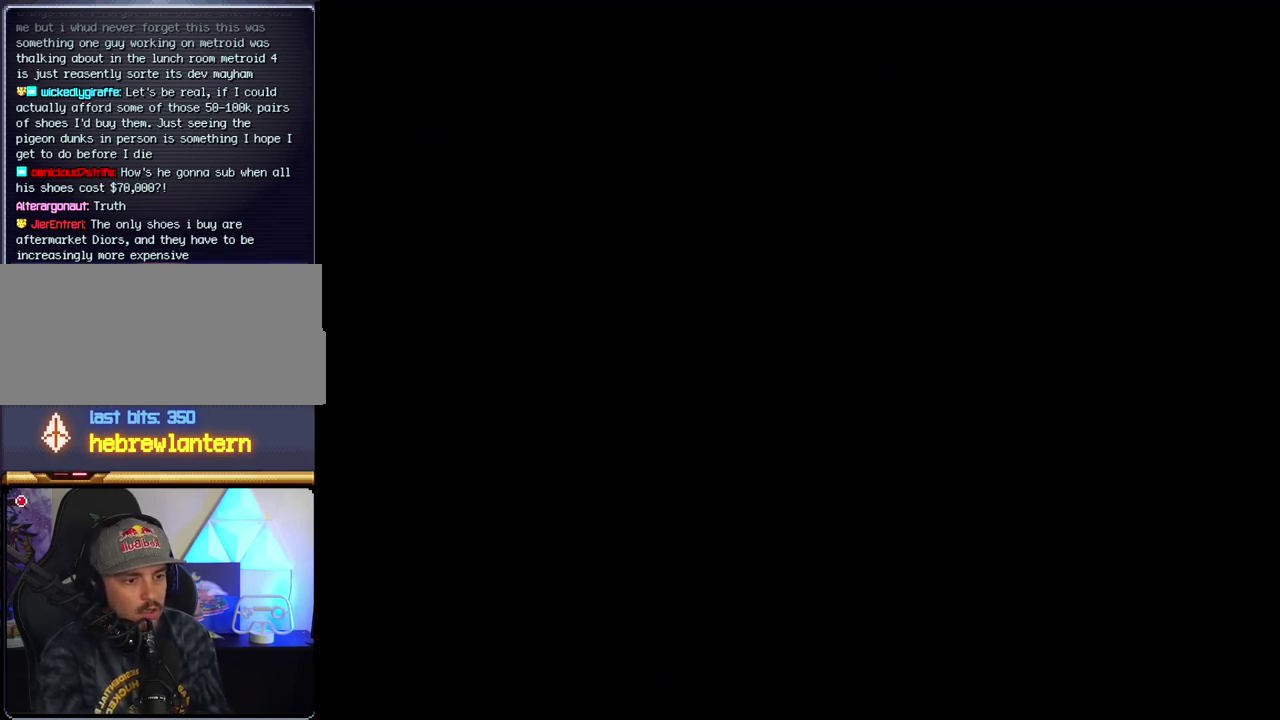
{"buttons": [], "events": []}
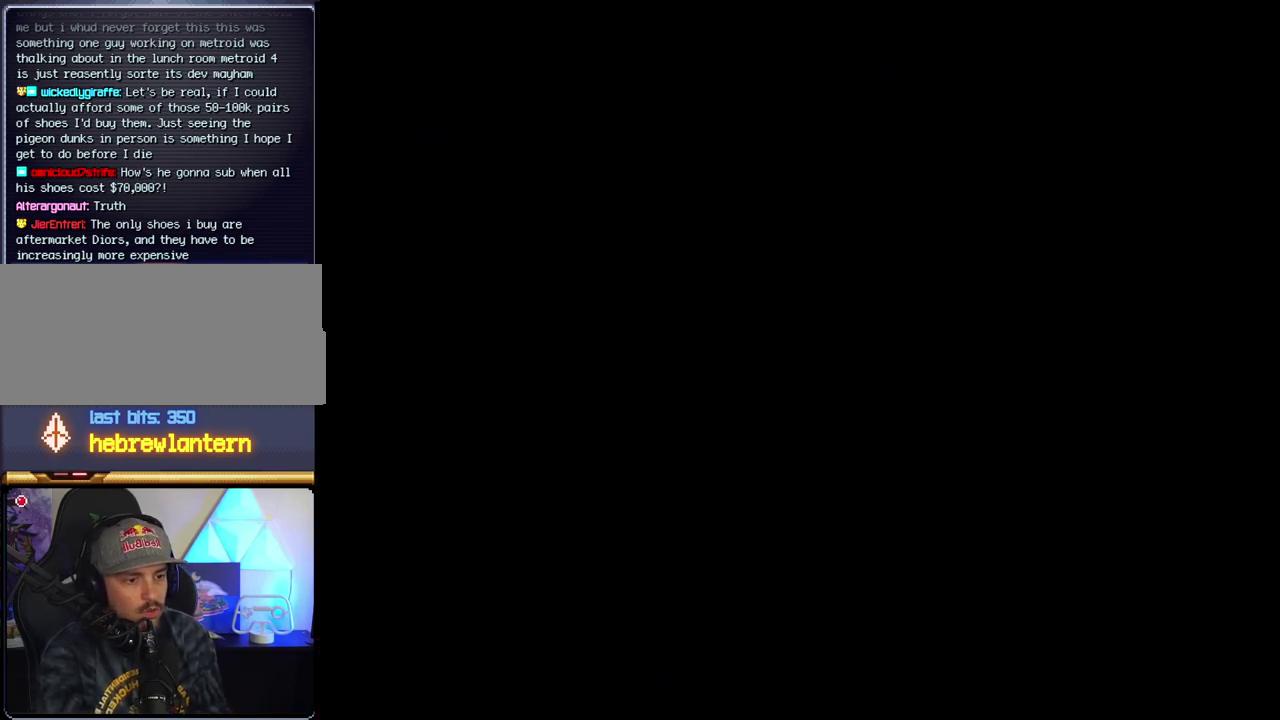
{"buttons": [], "events": []}
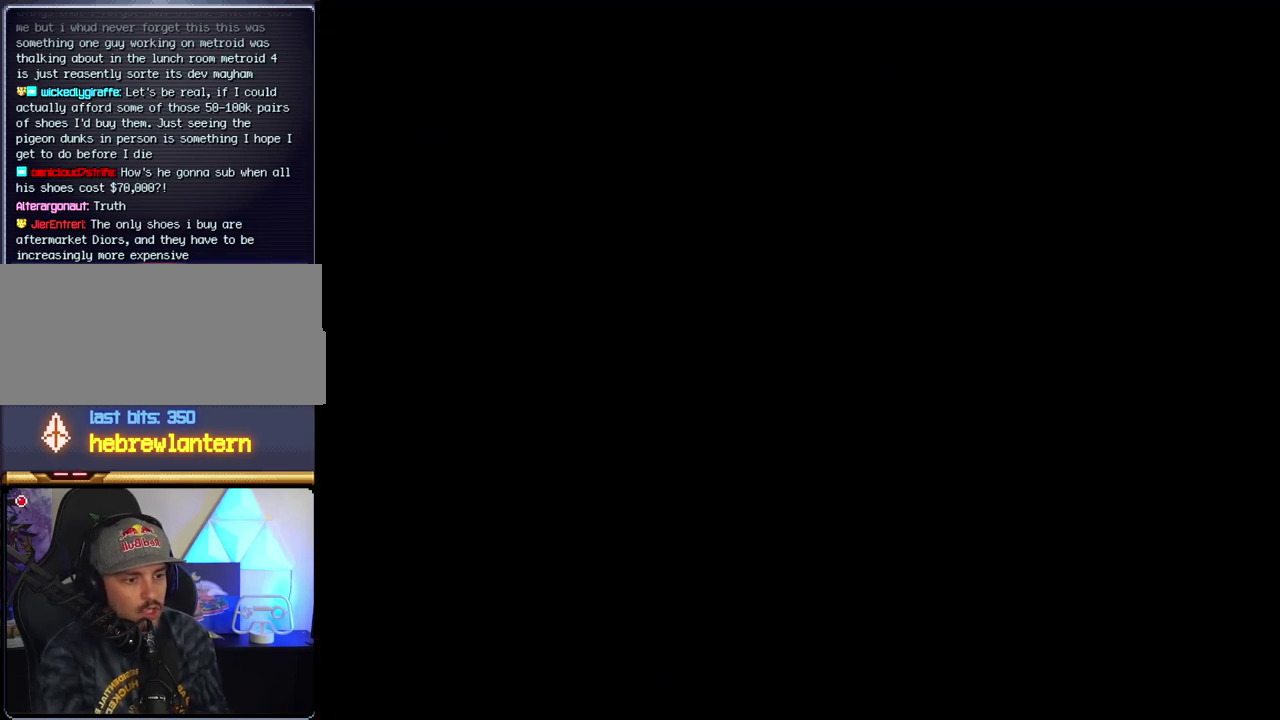
{"buttons": ["START"], "events": [[400, "START", "down"]]}
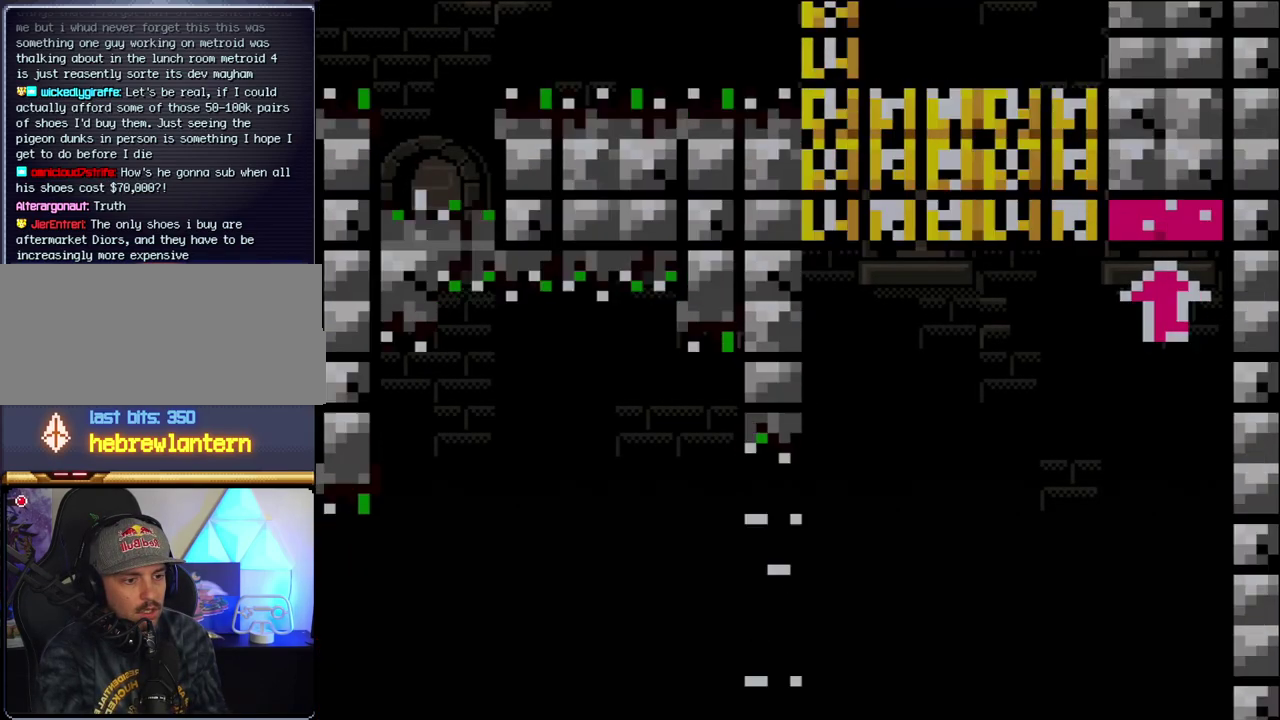
{"buttons": [], "events": [[83, "START", "up"], [300, "START", "down"], [467, "START", "up"]]}